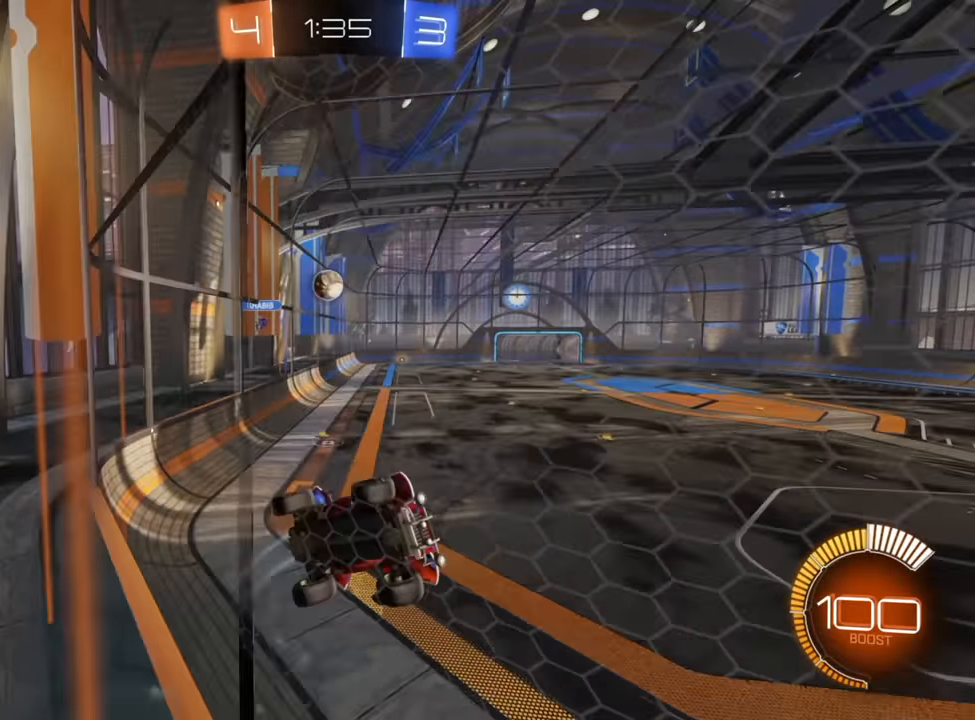
Gameplay with a controller (Xbox layout); each line is a JSON object with the inputs held at the frame after it. "events" lists button and stick changes between this image and that frame as [ms after this image, input, new state], when the widget could be followed in between.
{"buttons": ["L2"], "left_stick": "right", "right_stick": "center", "events": [[134, "X", "down"], [250, "X", "up"], [450, "L2", "down"], [450, "left_stick", "right"], [500, "R2", "up"]]}
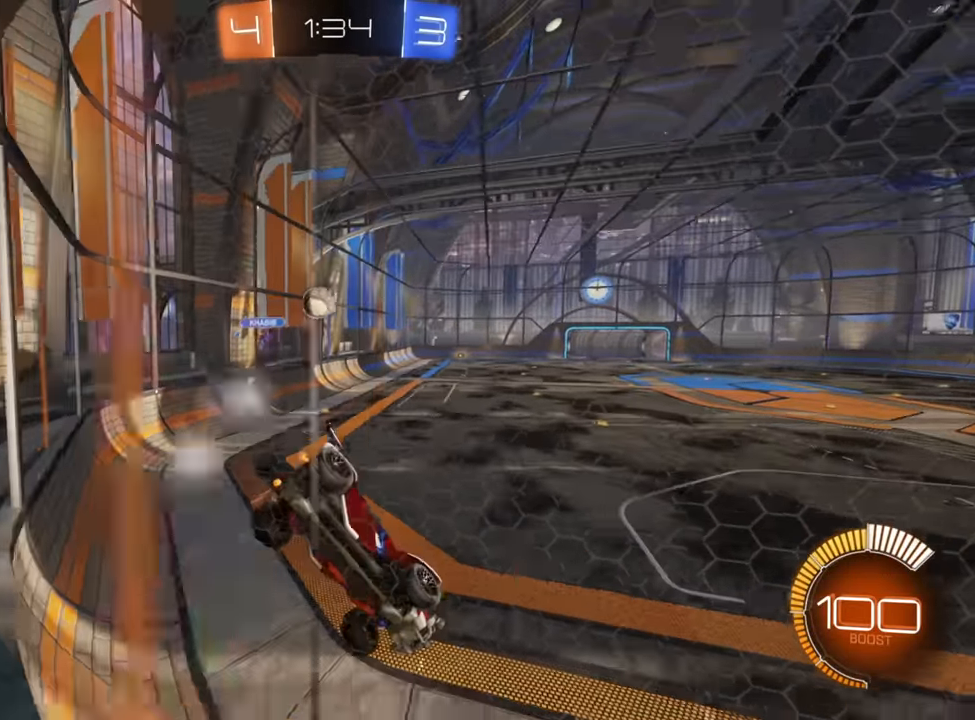
{"buttons": ["R2"], "left_stick": "up-right", "right_stick": "center", "events": [[50, "left_stick", "up-right"], [234, "R2", "down"], [267, "L2", "up"]]}
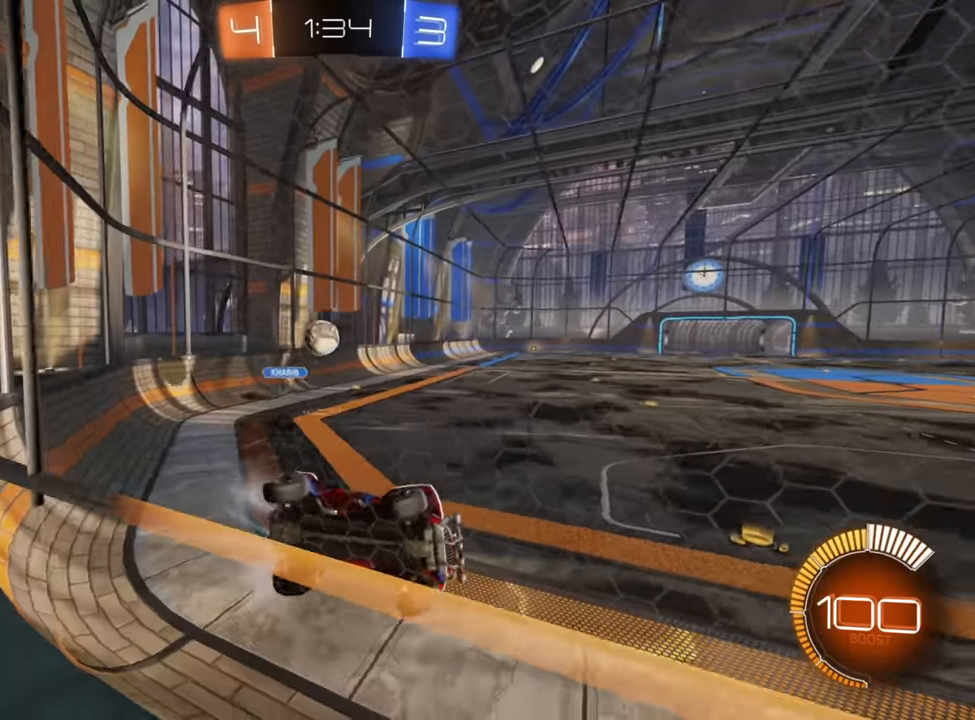
{"buttons": ["R2"], "left_stick": "center", "right_stick": "center", "events": [[84, "left_stick", "center"], [134, "left_stick", "left"], [234, "R2", "up"], [267, "left_stick", "center"], [284, "L2", "down"], [317, "left_stick", "right"], [367, "R2", "down"], [417, "L2", "up"], [467, "left_stick", "center"]]}
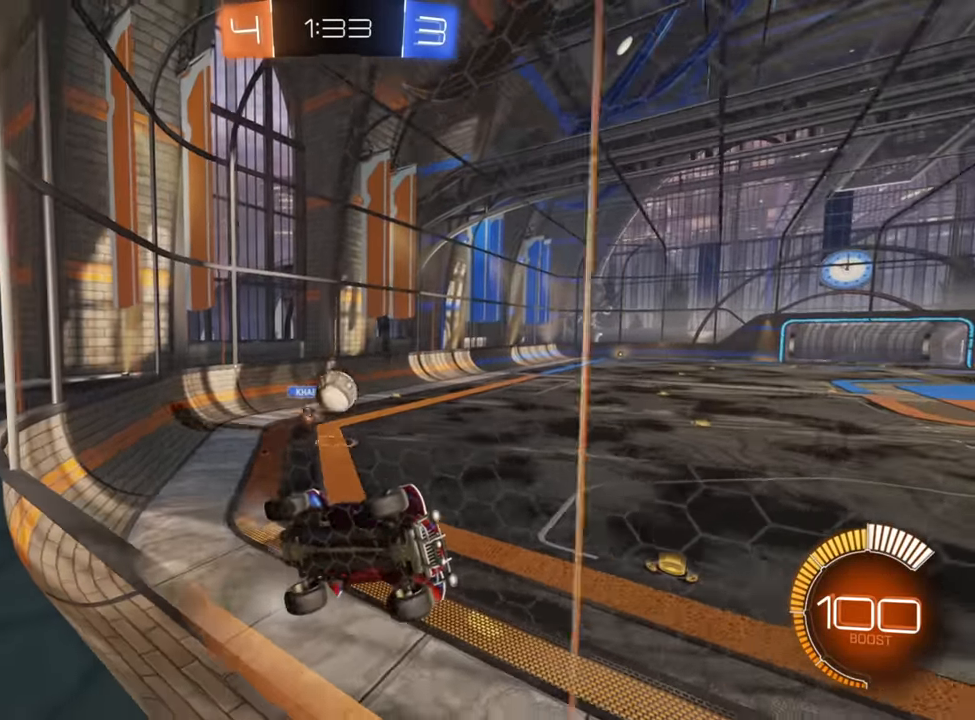
{"buttons": ["B", "R2"], "left_stick": "down-left", "right_stick": "center", "events": [[17, "left_stick", "left"], [117, "left_stick", "down"], [167, "left_stick", "center"], [234, "left_stick", "right"], [334, "B", "down"], [350, "left_stick", "center"], [417, "left_stick", "down-left"]]}
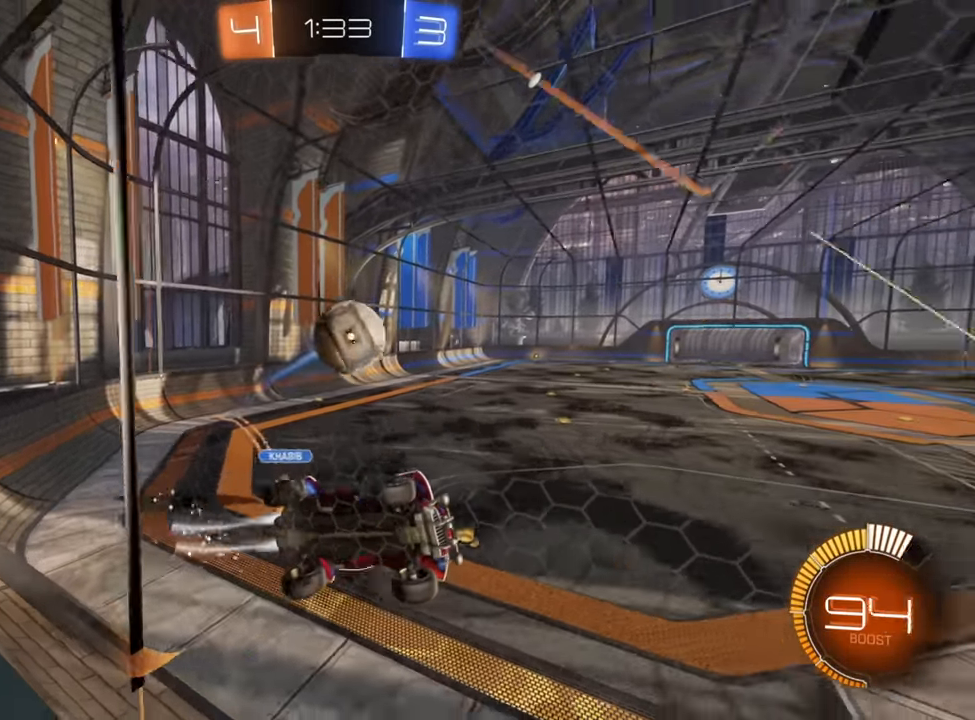
{"buttons": ["B", "R2"], "left_stick": "center", "right_stick": "center", "events": [[34, "left_stick", "center"], [167, "left_stick", "right"], [217, "left_stick", "up-right"], [484, "left_stick", "center"]]}
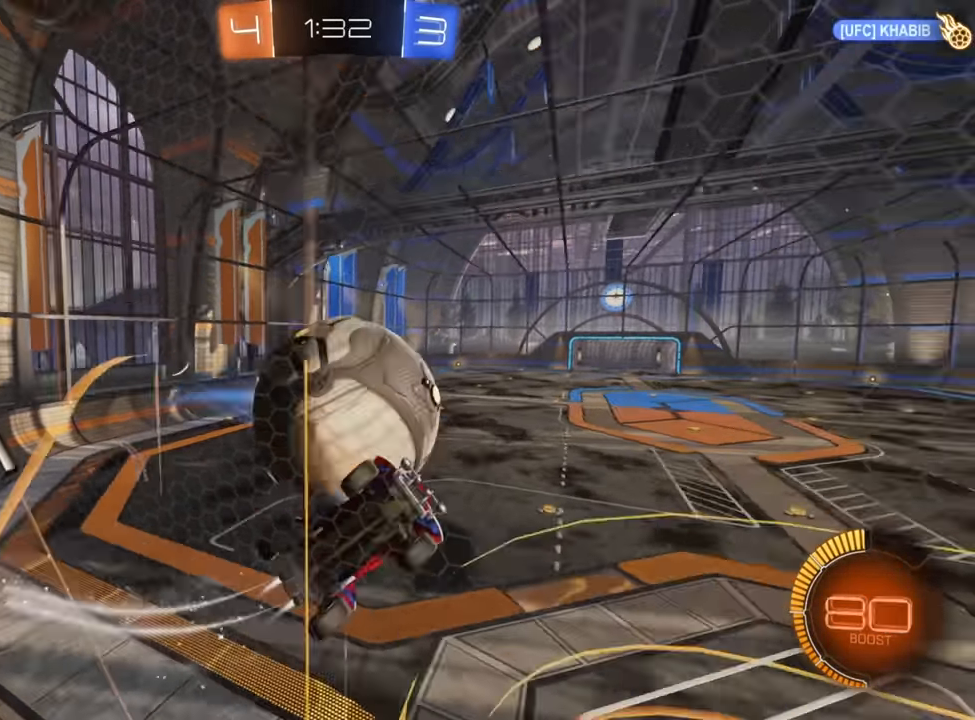
{"buttons": ["R2"], "left_stick": "down-left", "right_stick": "center", "events": [[150, "B", "up"], [317, "left_stick", "down-left"]]}
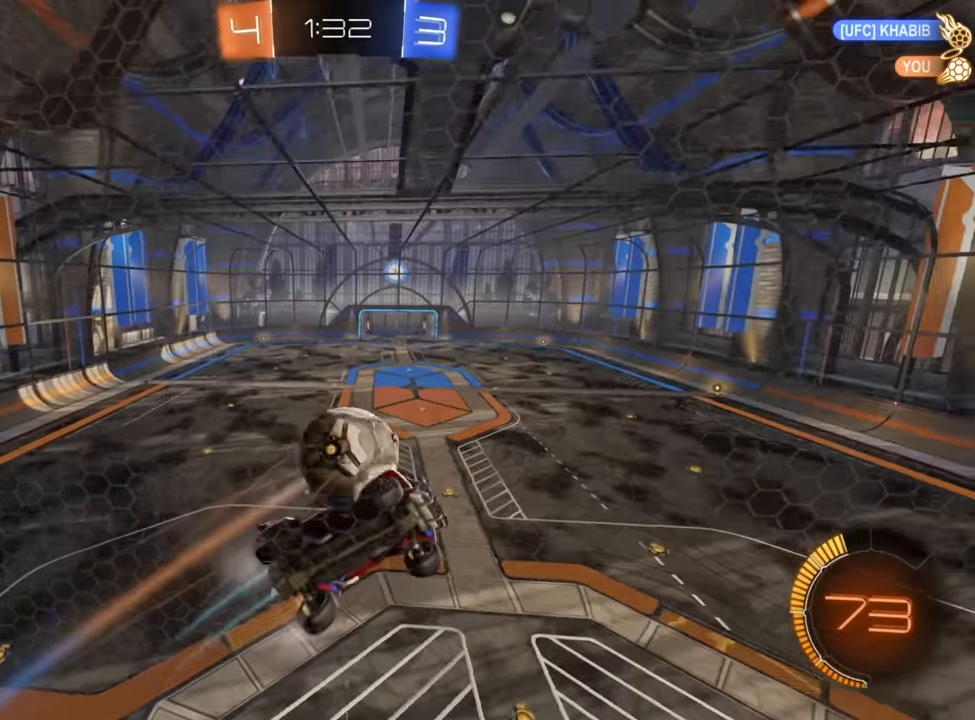
{"buttons": ["R2"], "left_stick": "down-left", "right_stick": "center", "events": []}
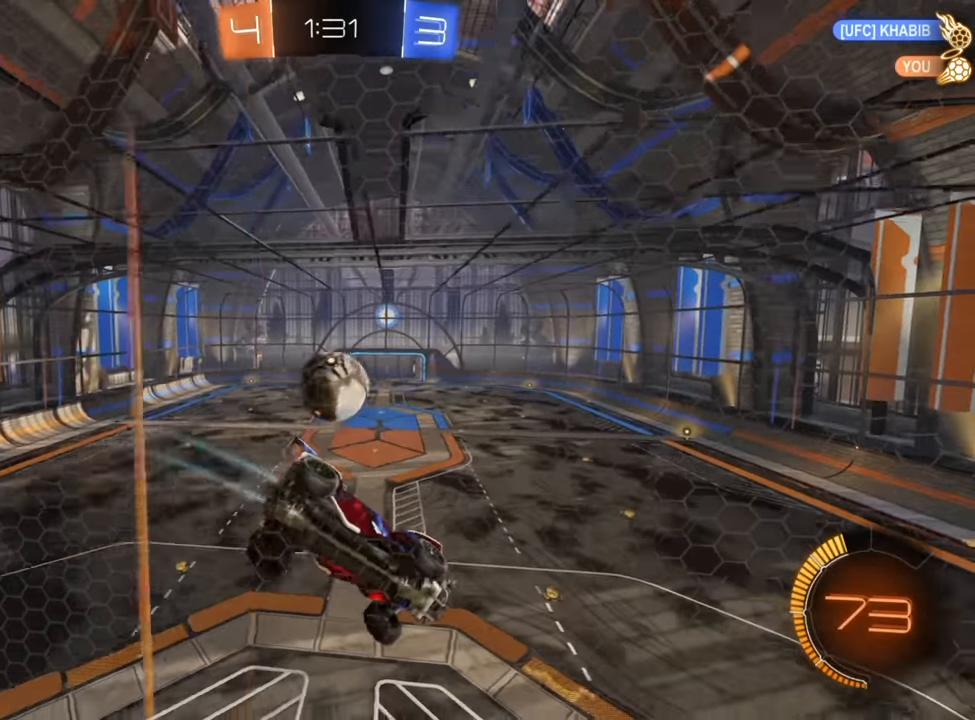
{"buttons": ["R2"], "left_stick": "down-right", "right_stick": "center", "events": [[67, "A", "down"], [117, "left_stick", "down-right"], [167, "A", "up"], [267, "X", "down"], [500, "X", "up"]]}
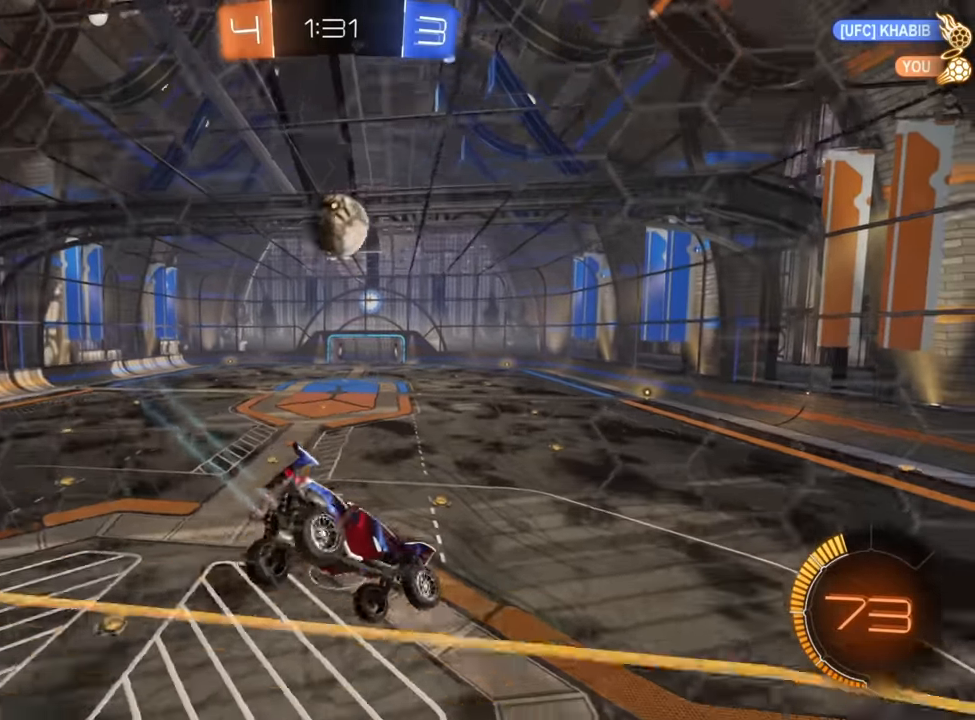
{"buttons": ["B", "R2"], "left_stick": "center", "right_stick": "center", "events": [[50, "left_stick", "center"], [217, "left_stick", "down-right"], [367, "B", "down"], [450, "left_stick", "center"]]}
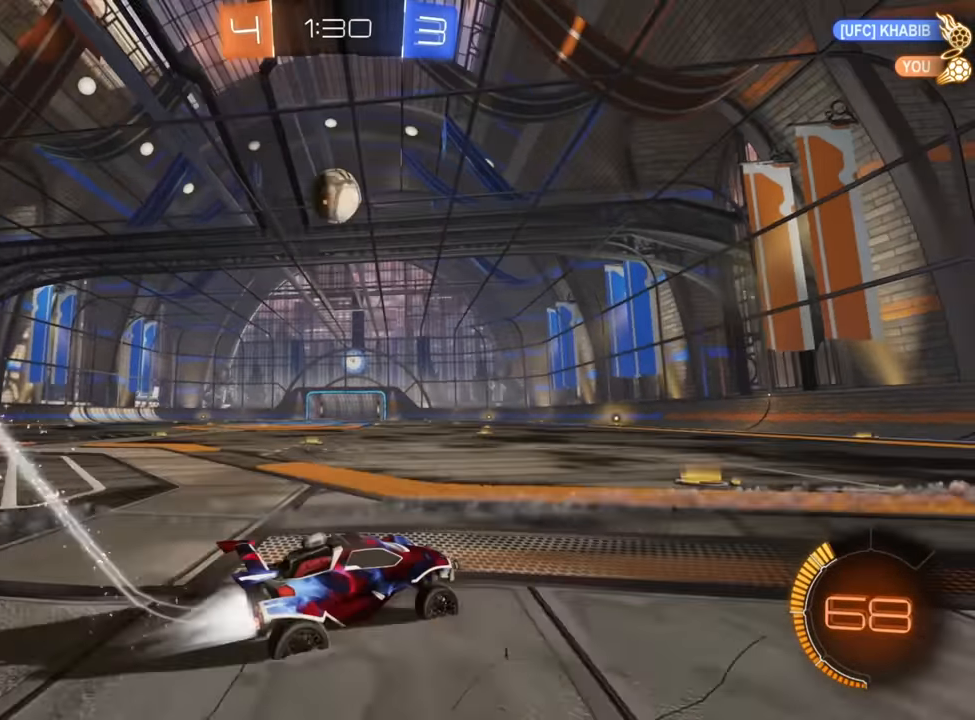
{"buttons": ["B", "R2"], "left_stick": "center", "right_stick": "center", "events": [[84, "left_stick", "down-left"], [417, "left_stick", "center"]]}
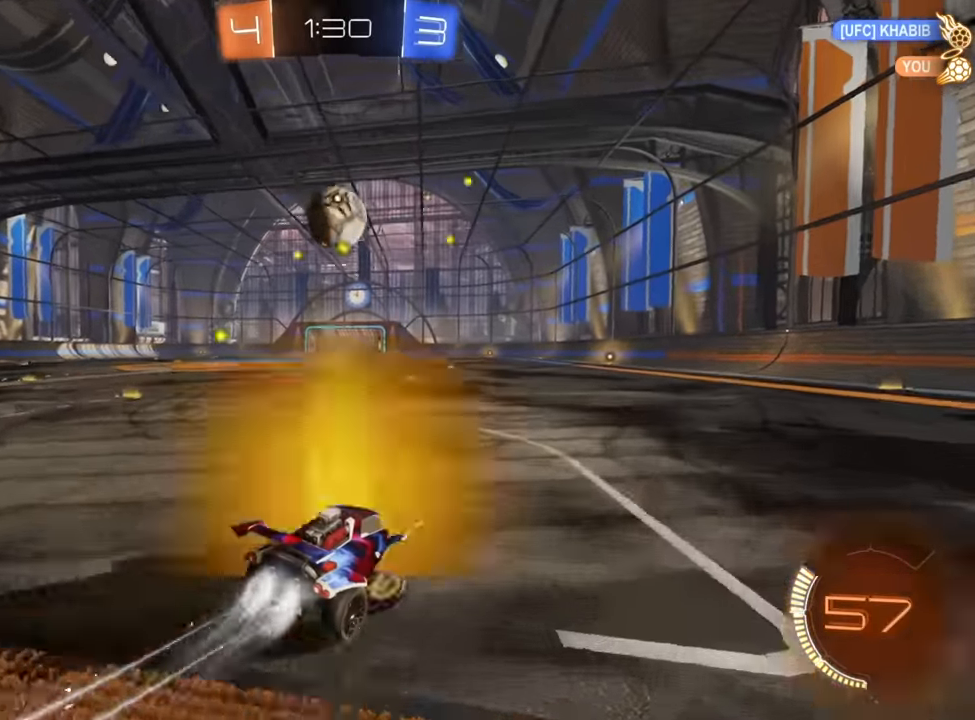
{"buttons": ["A", "R2"], "left_stick": "down-left", "right_stick": "center", "events": [[284, "left_stick", "down-left"], [334, "B", "up"], [384, "A", "down"]]}
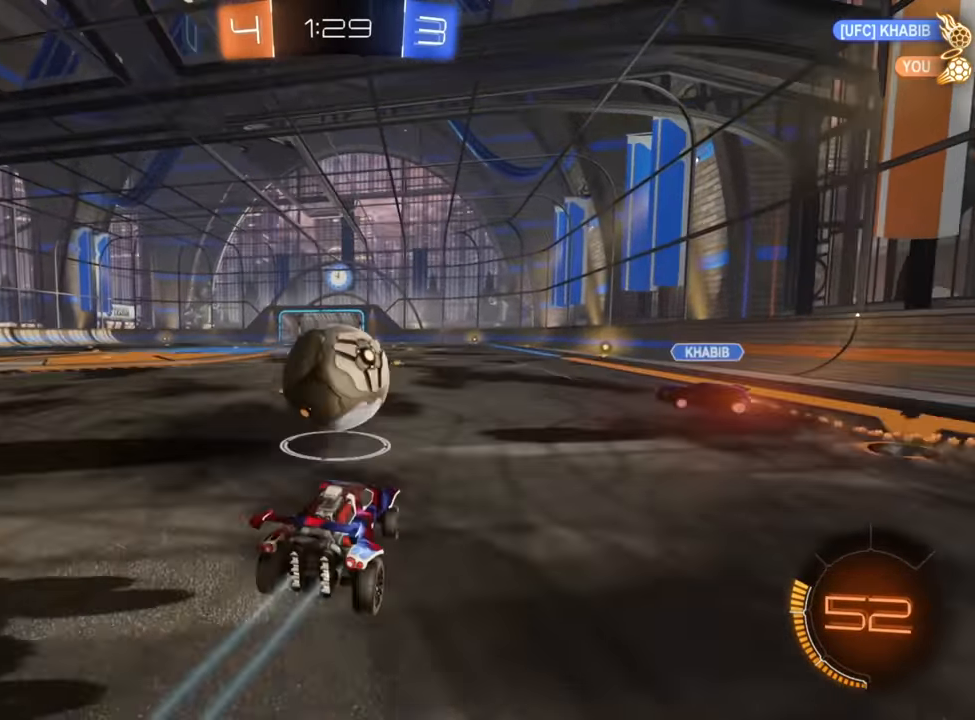
{"buttons": ["R2"], "left_stick": "left", "right_stick": "center", "events": [[117, "A", "up"], [167, "A", "down"], [217, "left_stick", "up-left"], [267, "A", "up"], [334, "A", "down"], [367, "A", "up"], [450, "left_stick", "left"]]}
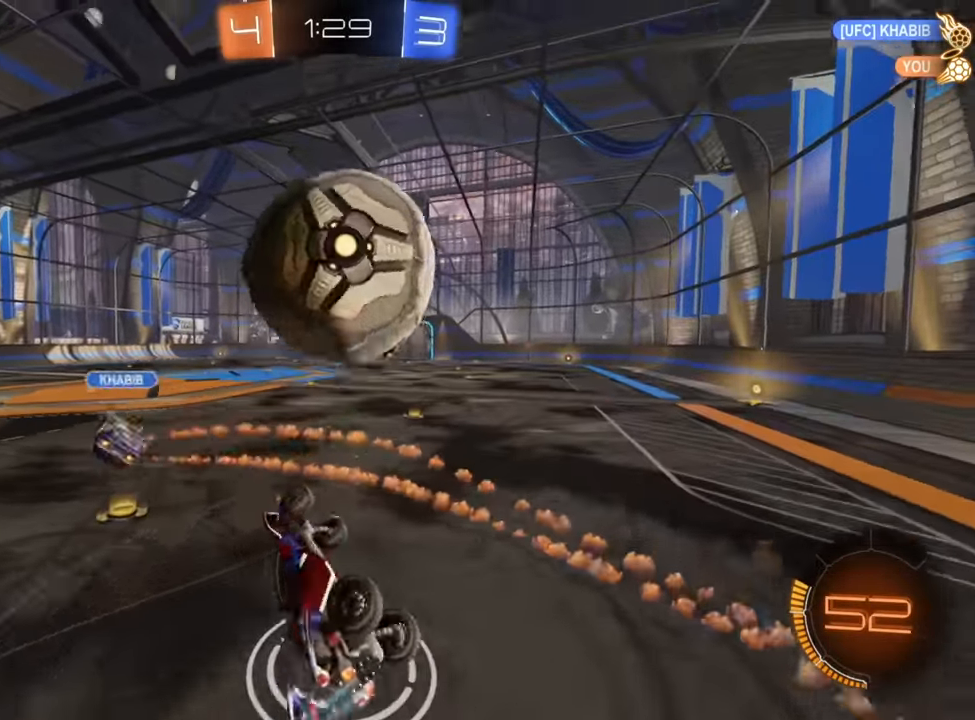
{"buttons": ["R2"], "left_stick": "down-right", "right_stick": "center", "events": [[17, "X", "down"], [100, "left_stick", "down-left"], [417, "X", "up"], [417, "left_stick", "down-right"]]}
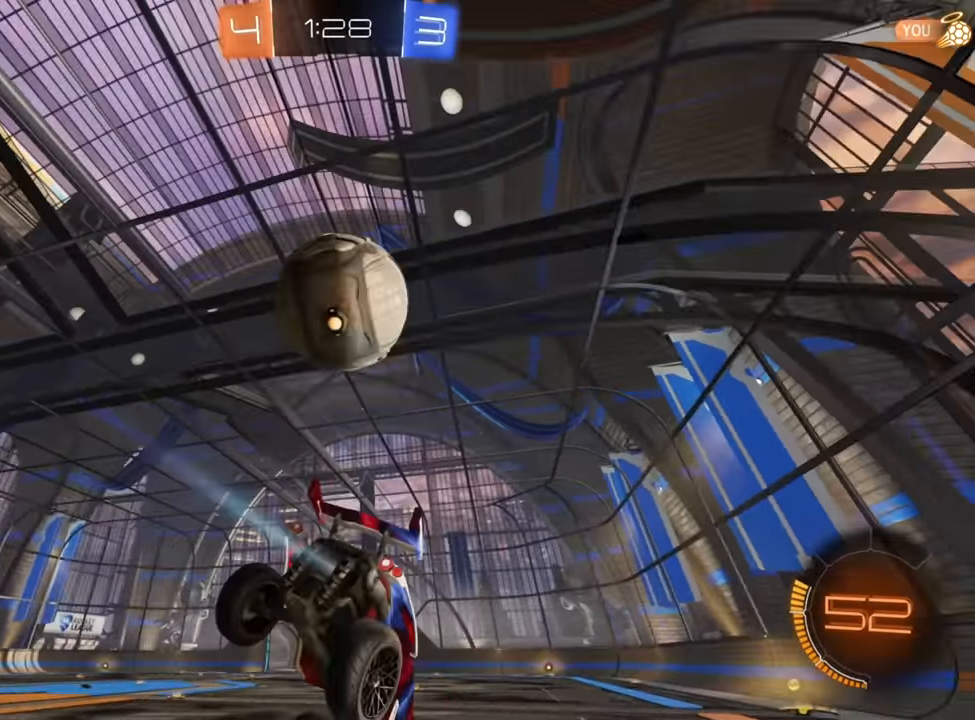
{"buttons": ["R2"], "left_stick": "down-left", "right_stick": "center", "events": [[100, "left_stick", "down"], [167, "Y", "down"], [250, "Y", "up"], [284, "left_stick", "center"], [467, "left_stick", "down-left"]]}
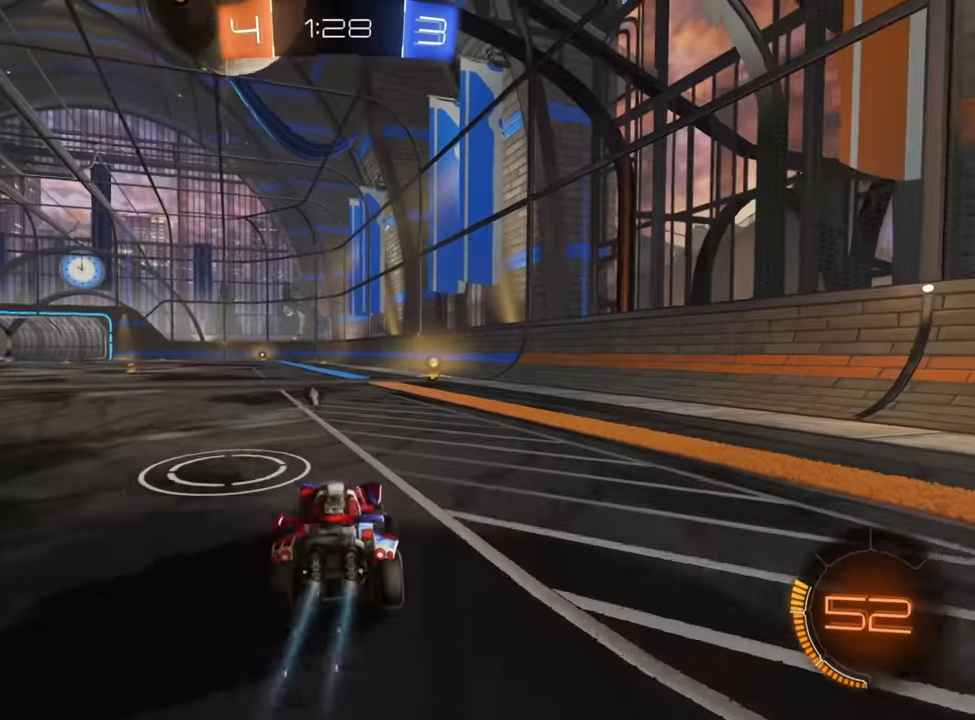
{"buttons": ["B", "R2"], "left_stick": "up-right", "right_stick": "center", "events": [[184, "left_stick", "center"], [267, "R2", "up"], [334, "left_stick", "up-right"], [384, "R2", "down"], [500, "B", "down"]]}
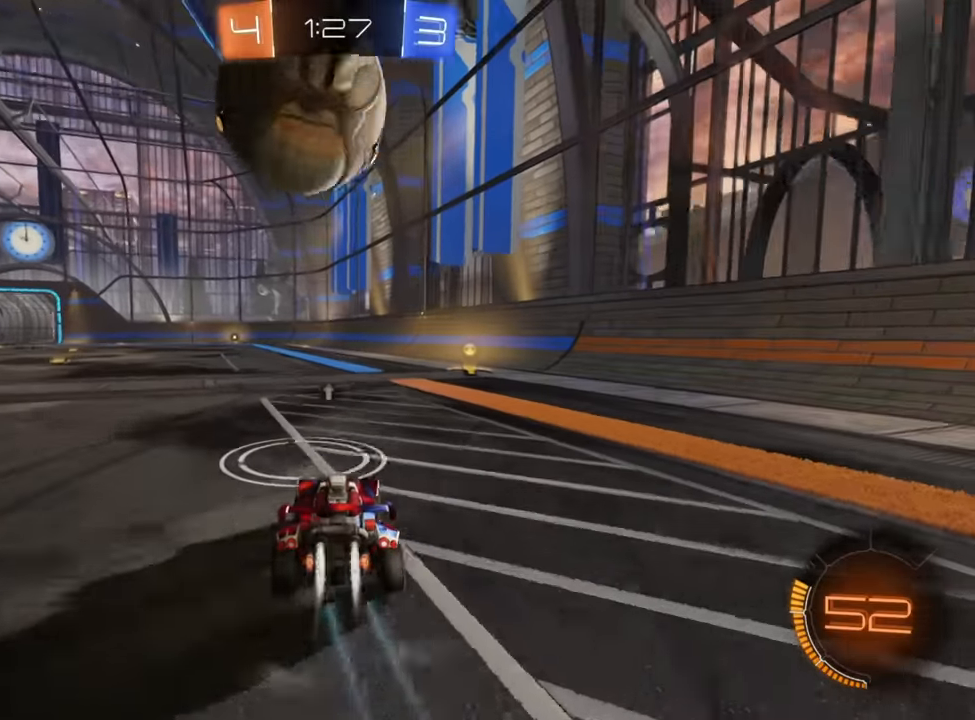
{"buttons": ["R2"], "left_stick": "right", "right_stick": "center", "events": [[117, "left_stick", "down-left"], [217, "left_stick", "down-right"], [350, "left_stick", "down-left"], [400, "left_stick", "down-right"], [450, "left_stick", "right"], [484, "B", "up"]]}
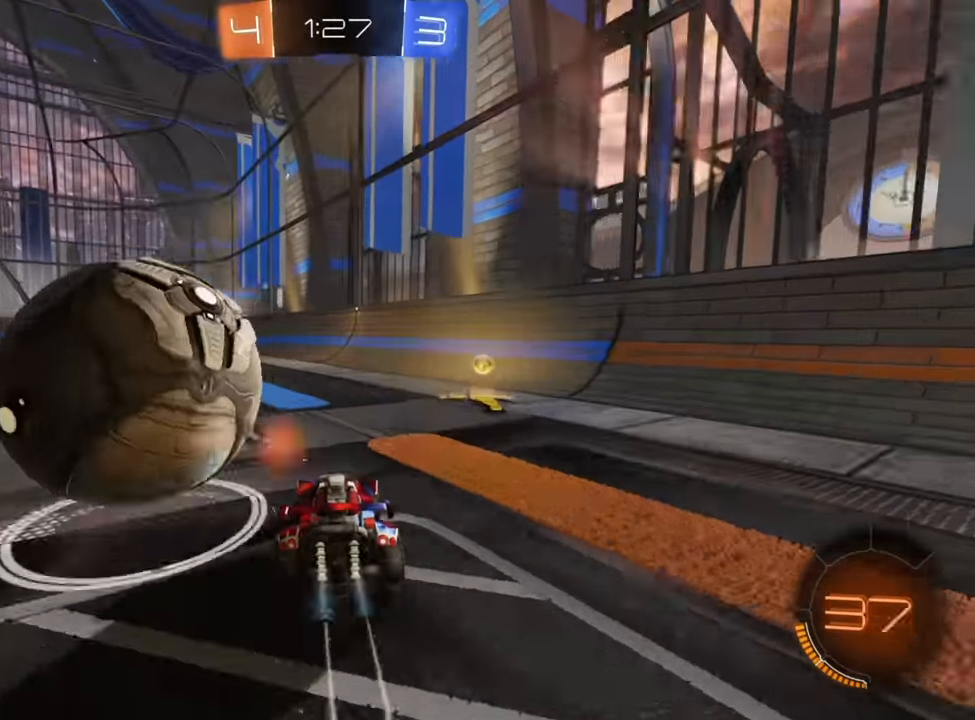
{"buttons": ["R2"], "left_stick": "down-left", "right_stick": "center", "events": [[100, "Y", "down"], [184, "Y", "up"], [300, "left_stick", "down-left"]]}
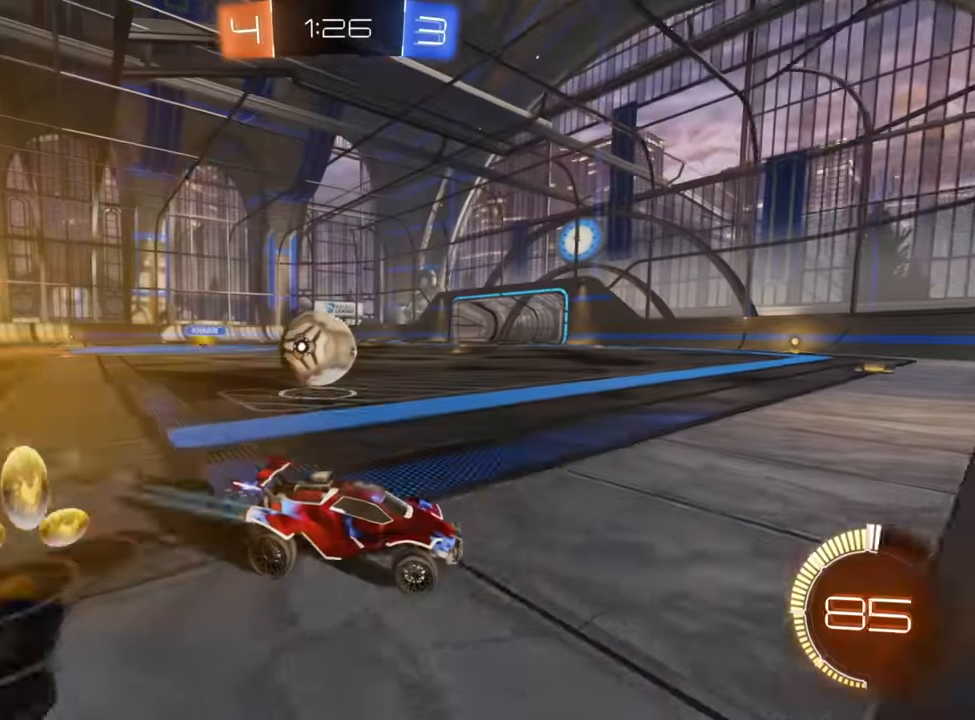
{"buttons": ["R2"], "left_stick": "down-left", "right_stick": "center", "events": [[67, "B", "down"], [434, "B", "up"]]}
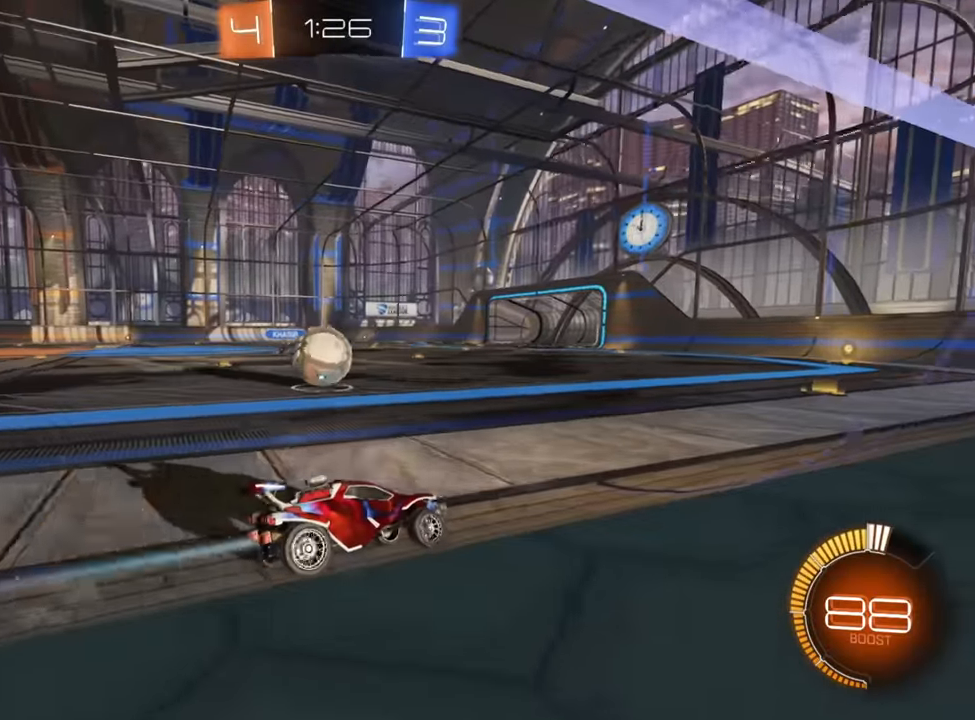
{"buttons": ["L2"], "left_stick": "down-left", "right_stick": "center", "events": [[167, "B", "down"], [267, "left_stick", "center"], [400, "left_stick", "down-left"], [500, "B", "up"], [500, "L2", "down"], [500, "R2", "up"]]}
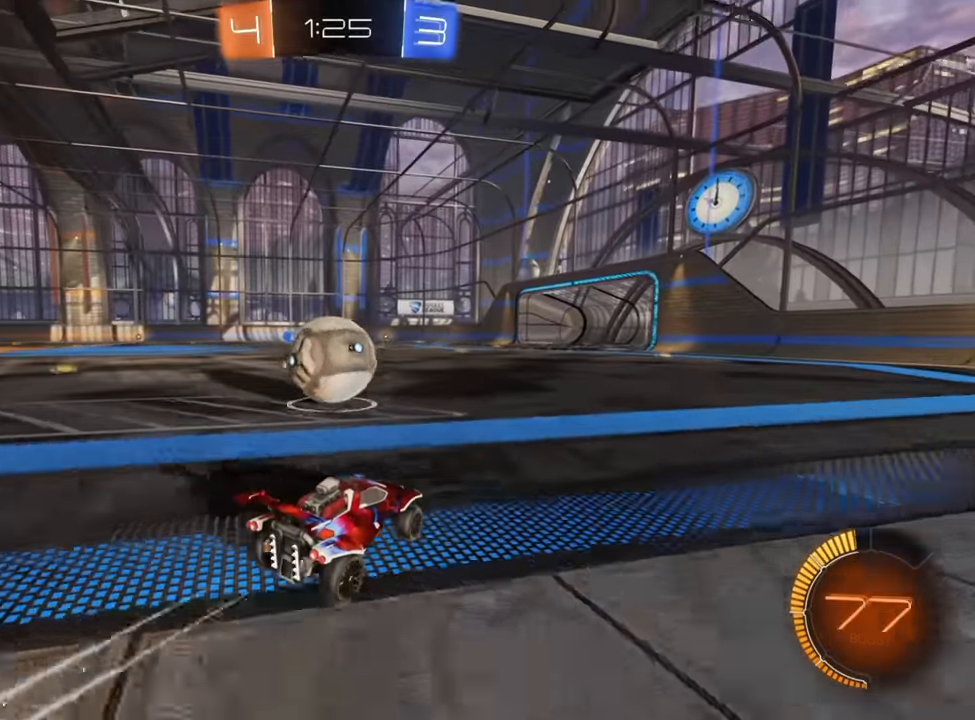
{"buttons": ["R2"], "left_stick": "down-left", "right_stick": "center", "events": [[34, "left_stick", "right"], [167, "R2", "down"], [267, "L2", "up"], [367, "left_stick", "left"], [417, "left_stick", "down-left"]]}
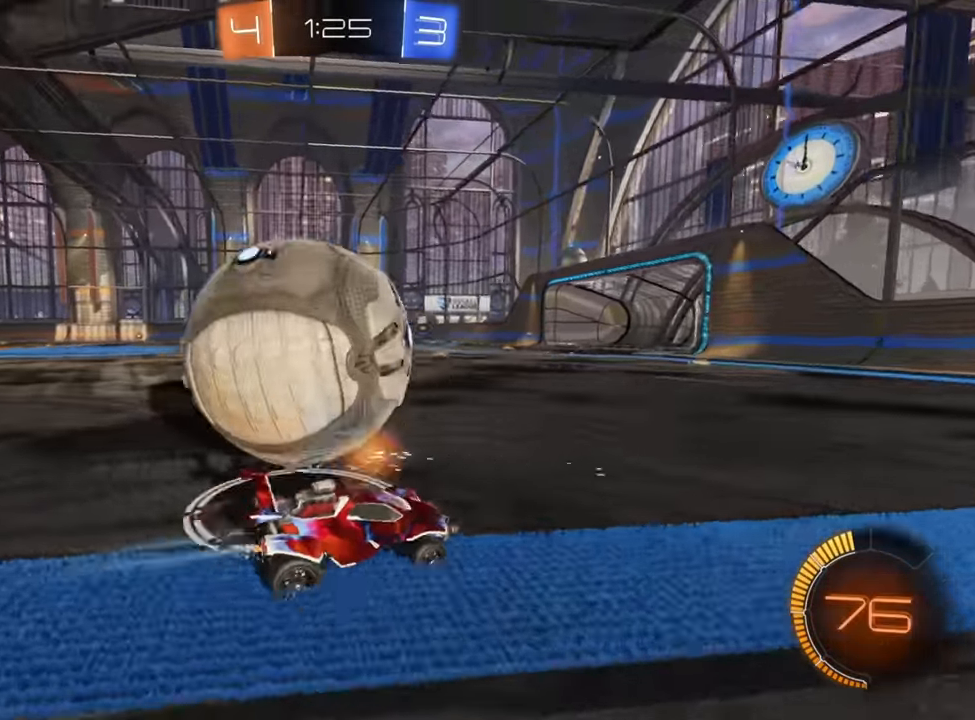
{"buttons": ["R2"], "left_stick": "left", "right_stick": "center", "events": [[34, "L2", "down"], [67, "R2", "up"], [84, "left_stick", "right"], [267, "L2", "up"], [267, "R2", "down"], [417, "left_stick", "left"]]}
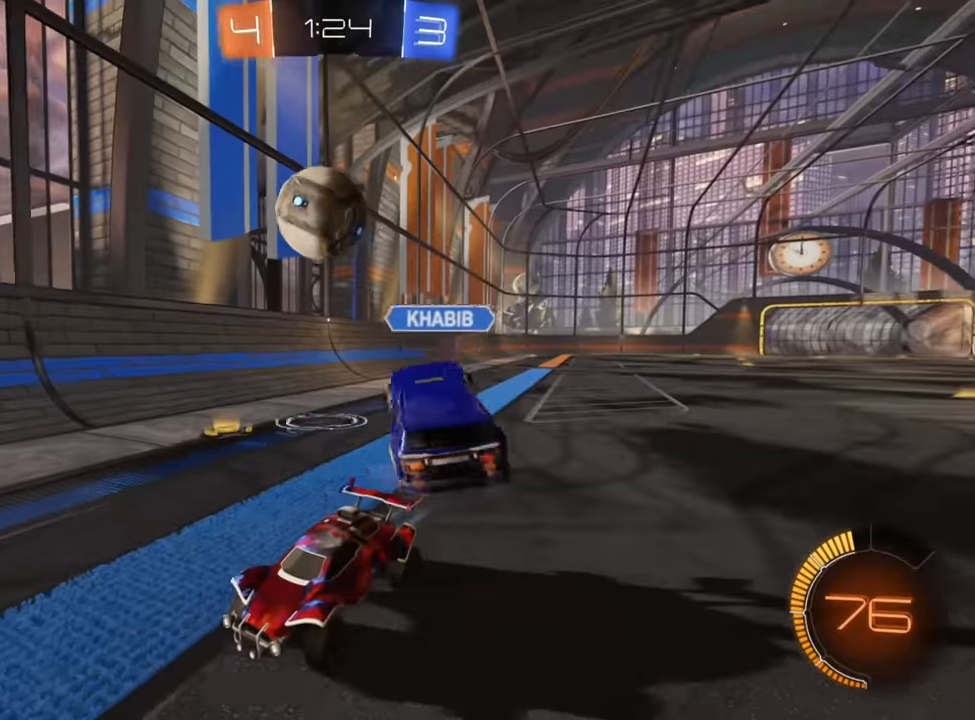
{"buttons": ["R2"], "left_stick": "down-left", "right_stick": "center", "events": [[84, "left_stick", "down-left"], [167, "X", "down"], [300, "X", "up"], [367, "X", "down"], [467, "X", "up"]]}
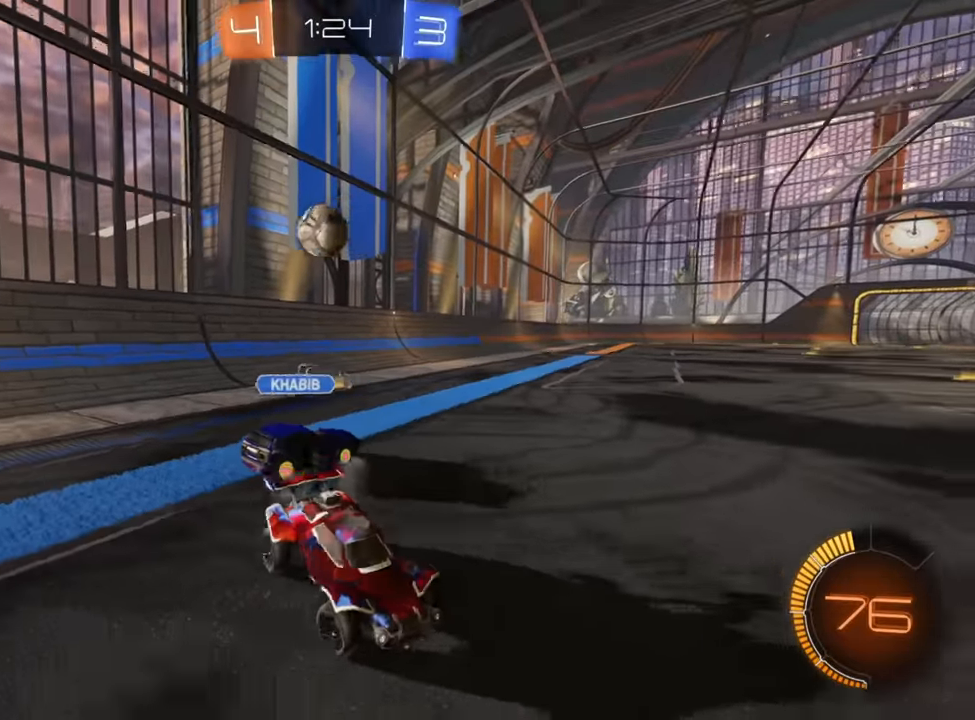
{"buttons": ["B", "R2"], "left_stick": "down-left", "right_stick": "center", "events": [[350, "B", "down"]]}
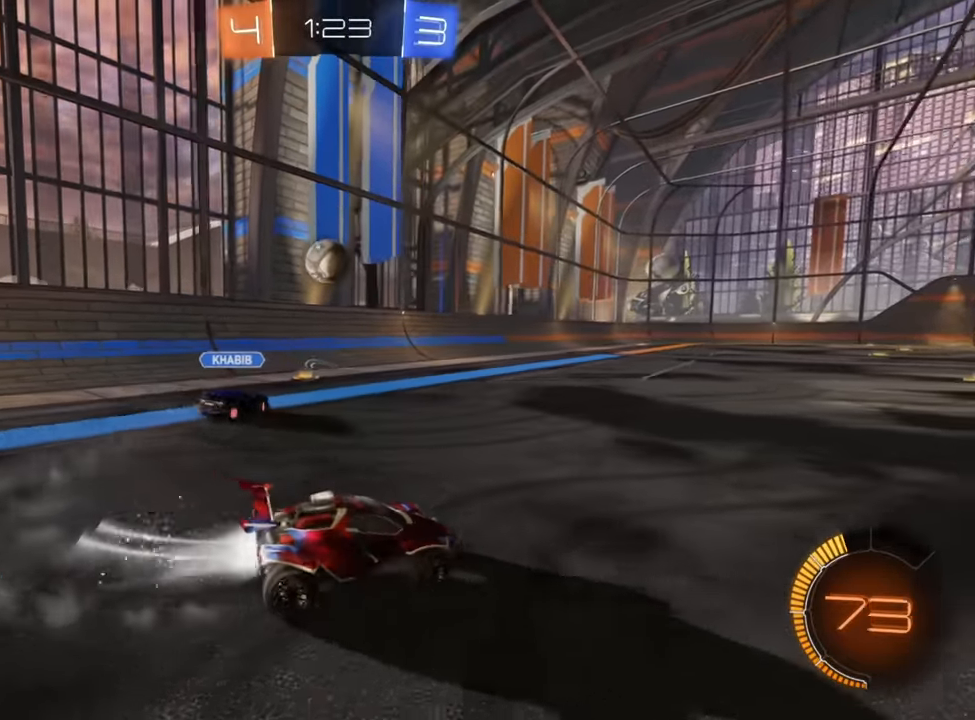
{"buttons": ["B", "R2"], "left_stick": "right", "right_stick": "center", "events": [[234, "left_stick", "center"], [484, "left_stick", "right"]]}
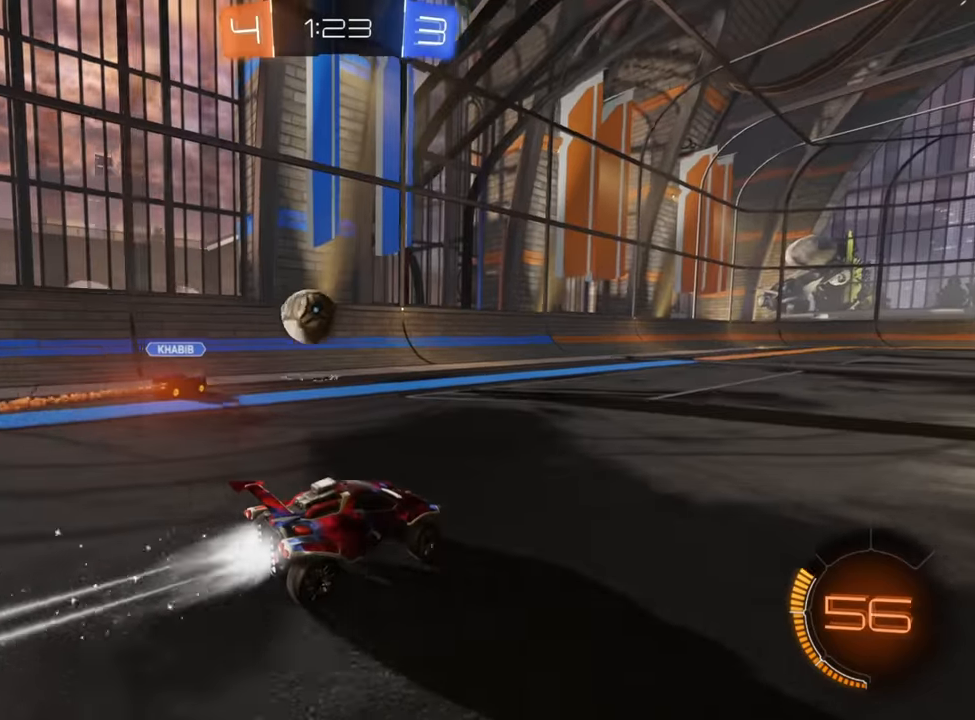
{"buttons": ["B", "R2"], "left_stick": "center", "right_stick": "center", "events": [[117, "left_stick", "center"]]}
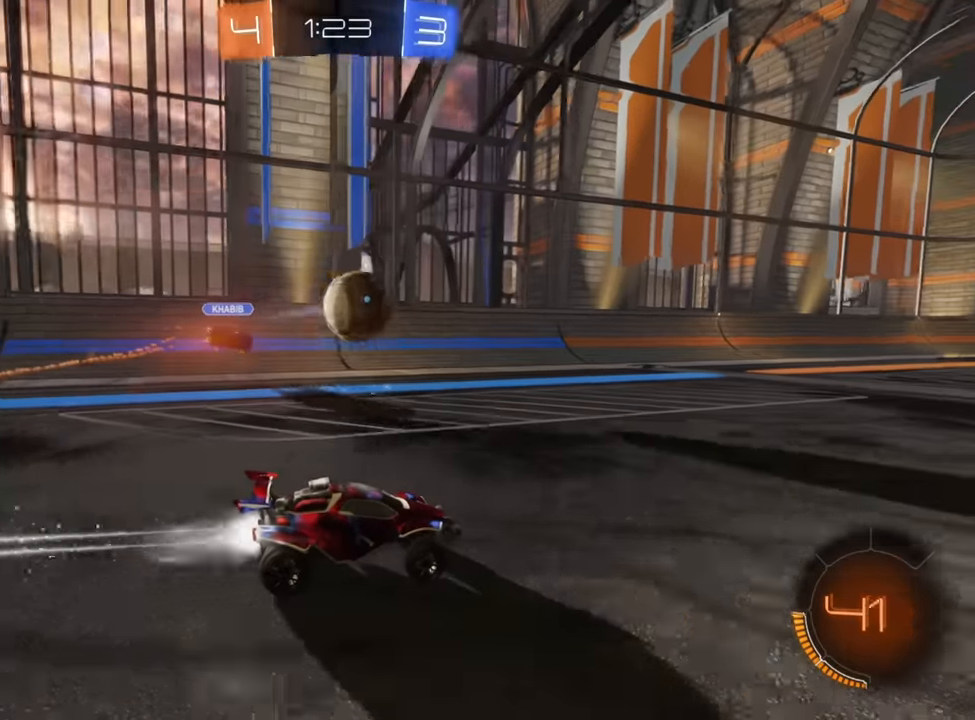
{"buttons": ["B", "R2"], "left_stick": "center", "right_stick": "center", "events": [[217, "left_stick", "right"], [317, "left_stick", "center"]]}
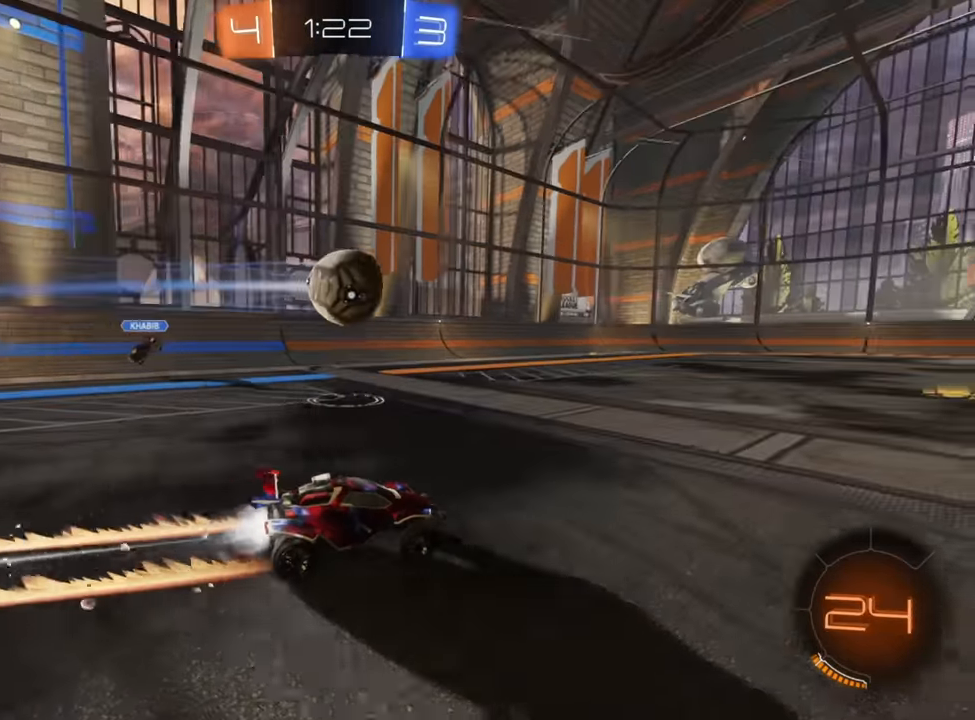
{"buttons": ["R2"], "left_stick": "center", "right_stick": "center", "events": [[34, "B", "up"], [300, "left_stick", "right"], [434, "left_stick", "center"]]}
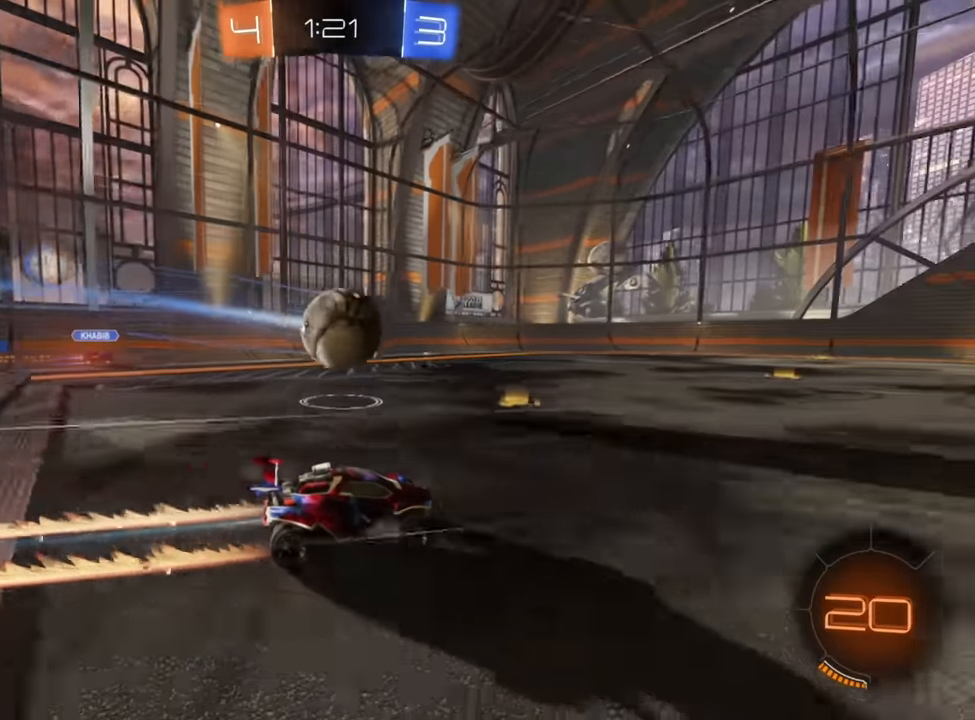
{"buttons": ["R2"], "left_stick": "down-left", "right_stick": "center", "events": [[234, "left_stick", "right"], [367, "left_stick", "center"], [434, "left_stick", "down-left"]]}
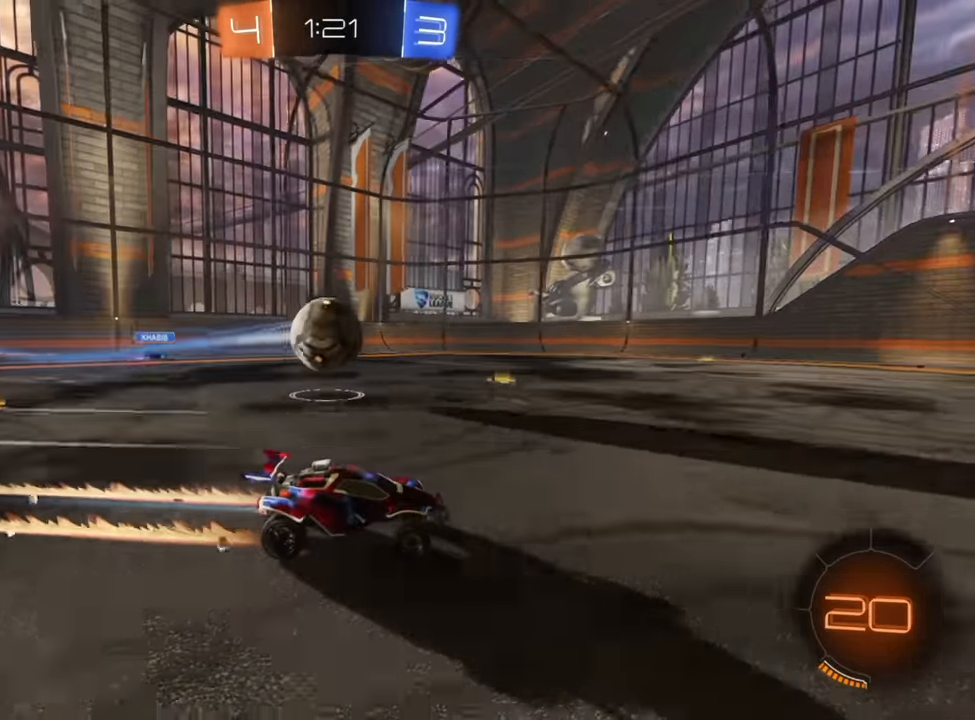
{"buttons": ["B", "R2"], "left_stick": "down-left", "right_stick": "center", "events": [[50, "left_stick", "center"], [167, "left_stick", "left"], [217, "left_stick", "down-left"], [467, "B", "down"]]}
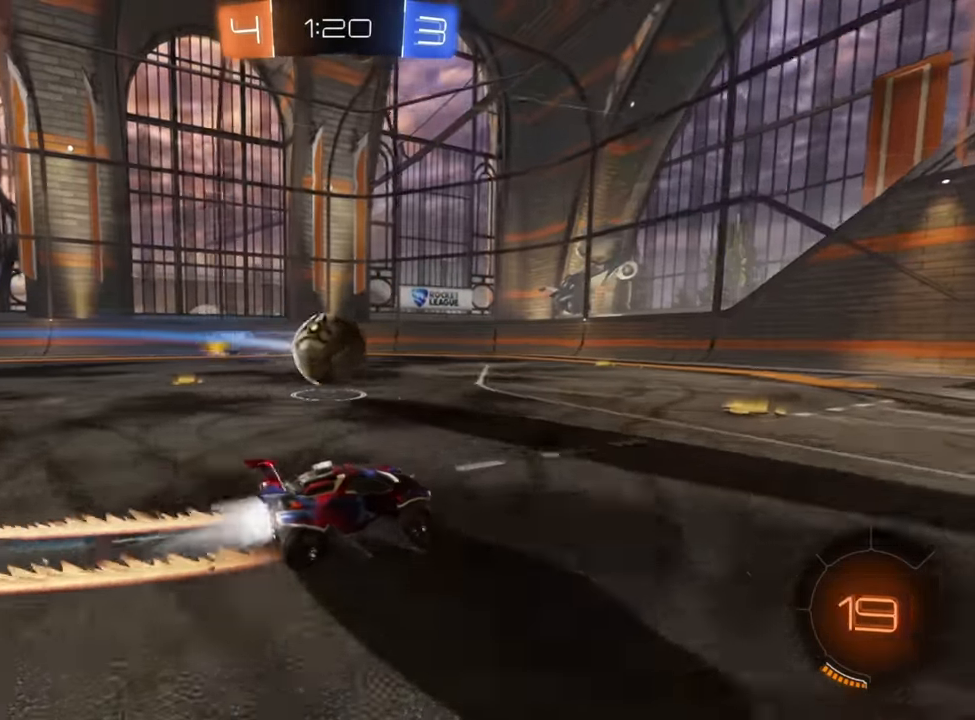
{"buttons": ["R2"], "left_stick": "right", "right_stick": "center", "events": [[500, "B", "up"], [500, "left_stick", "right"]]}
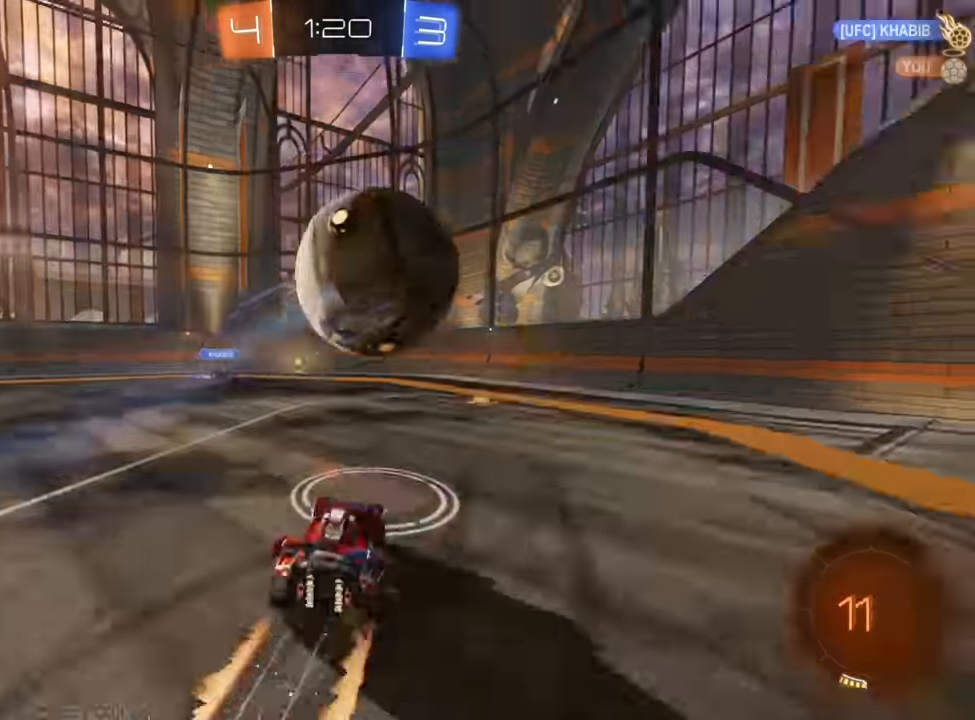
{"buttons": ["R2"], "left_stick": "right", "right_stick": "center", "events": [[134, "Y", "down"], [250, "Y", "up"], [434, "Y", "down"], [500, "Y", "up"]]}